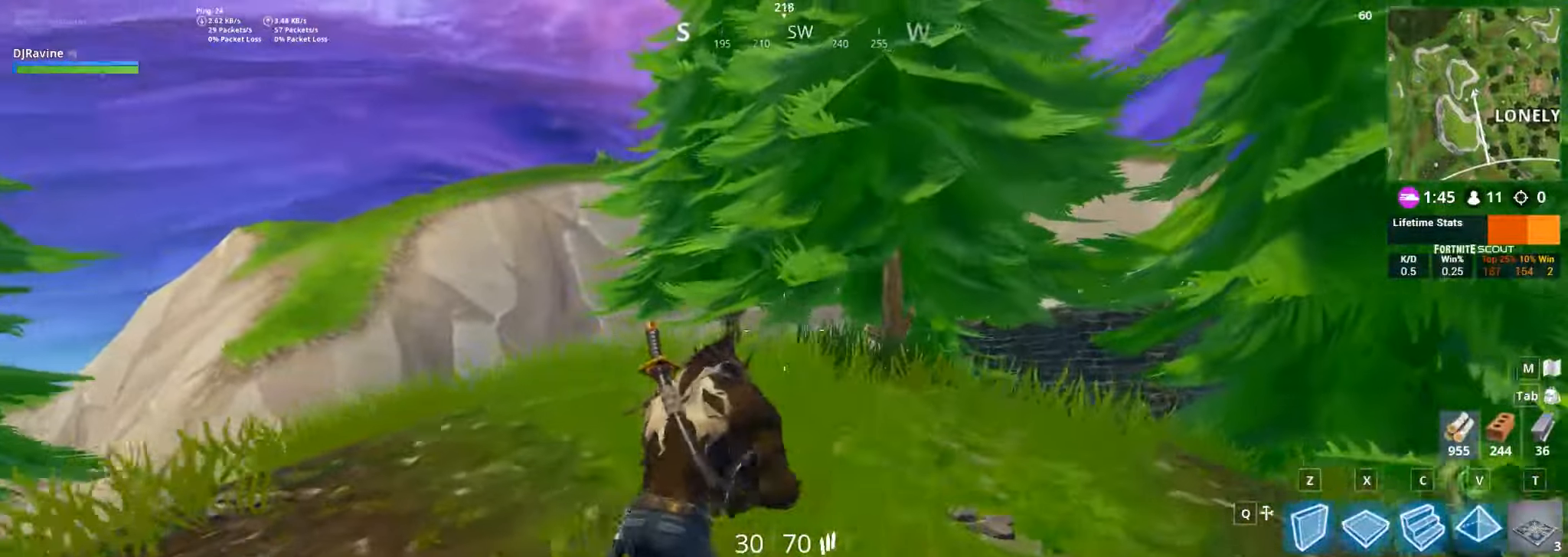
Gameplay with keyboard and mouse; each line is a JSON object with the keys and mouse buttons held at the frame after it. "events" lists presses ("down") and releases ("up") of "1", "2", "3", "4", "5", "a", "alt", "b", "c", "ctrl", "d", "e", "f", "g", "q", "r", "s", "shift", "space", "t", "tab", "v", "w", "x", "z", "mouse_left", "mouse_wheel", "mouse_right", "mouse_mb4" and "mouse_mb5" between this image and that frame as [ms after this image, input, new state], when the widget could be followed in between. "mouse_left", "mouse_wheel", "mouse_right", "mouse_mb4", "mouse_mb5" = the "left", "wheel", "right", "mb4", "mb5" buttons of the "mouse" list. No other keys are recorded. "wheel" means that the mouse wheel is clicked or scrolled. Not read: mouse_move.
{"keys": ["a"], "mouse": [], "events": [[283, "d", "up"], [350, "a", "down"], [500, "w", "up"]]}
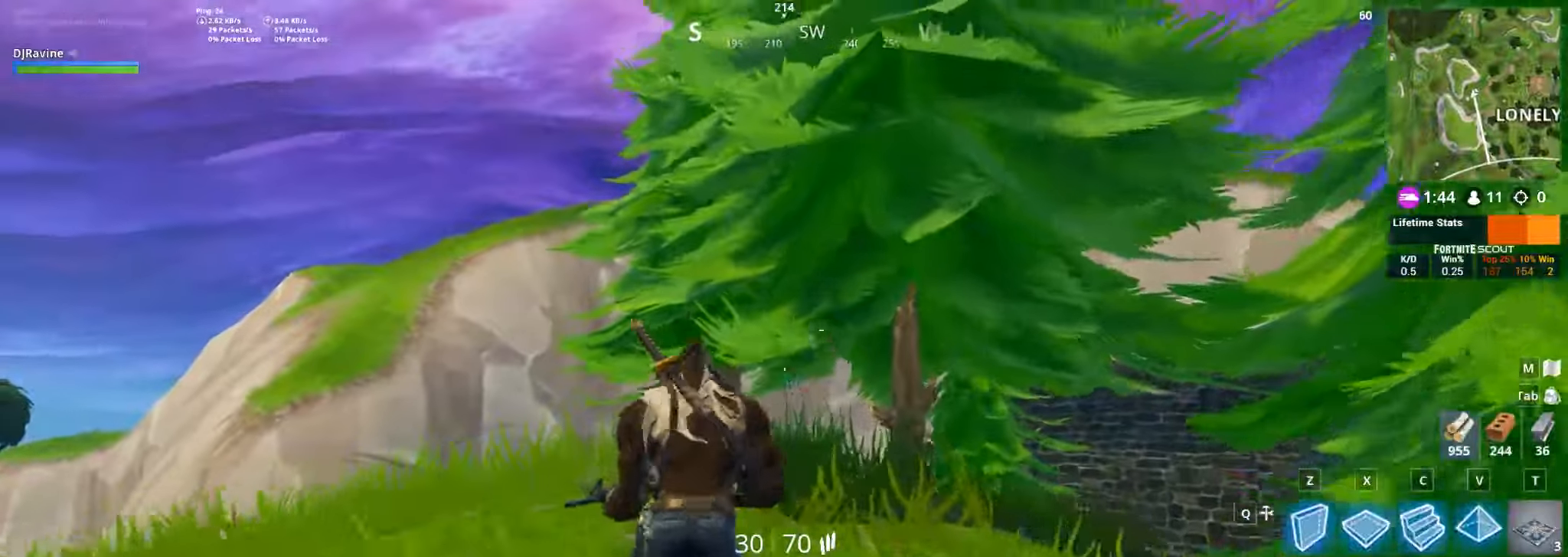
{"keys": ["a"], "mouse": [], "events": []}
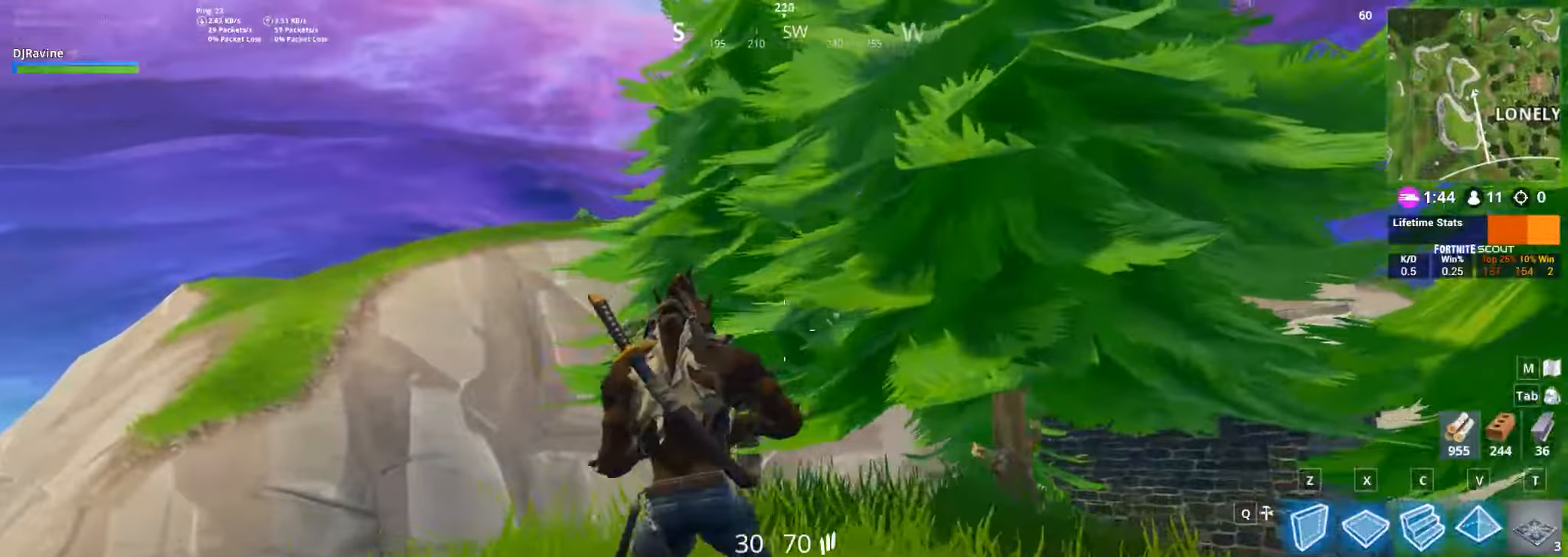
{"keys": ["a"], "mouse": [], "events": []}
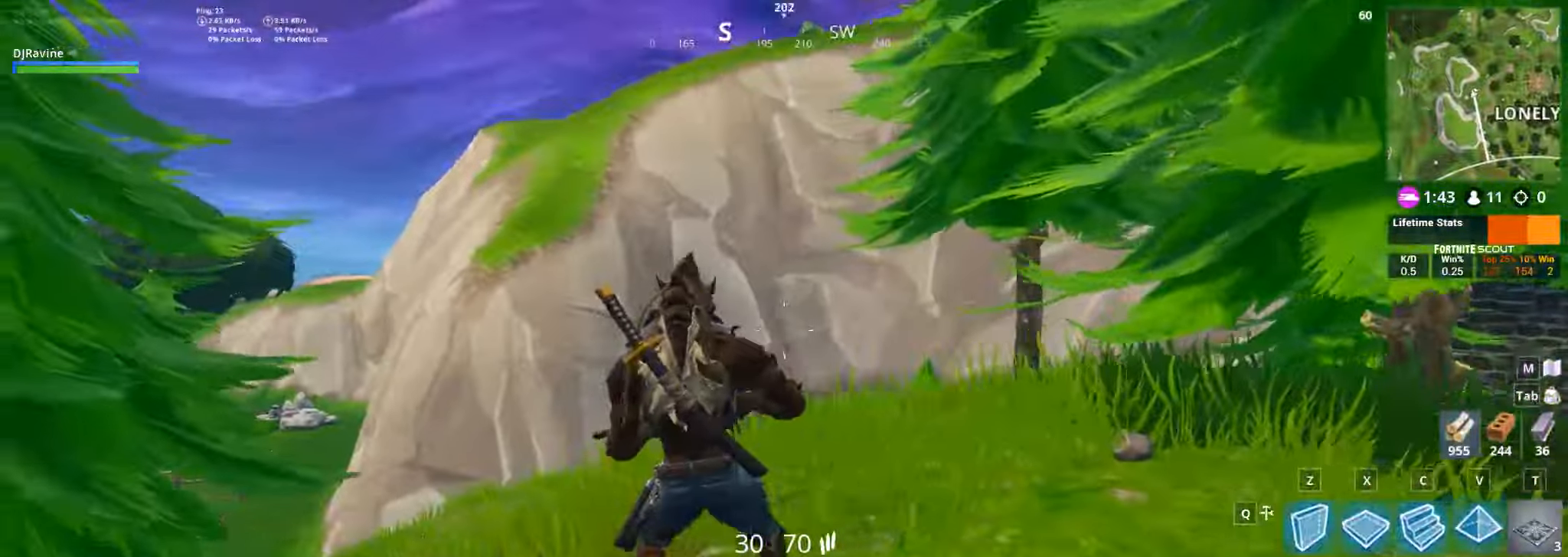
{"keys": ["a", "w"], "mouse": [], "events": [[16, "w", "down"]]}
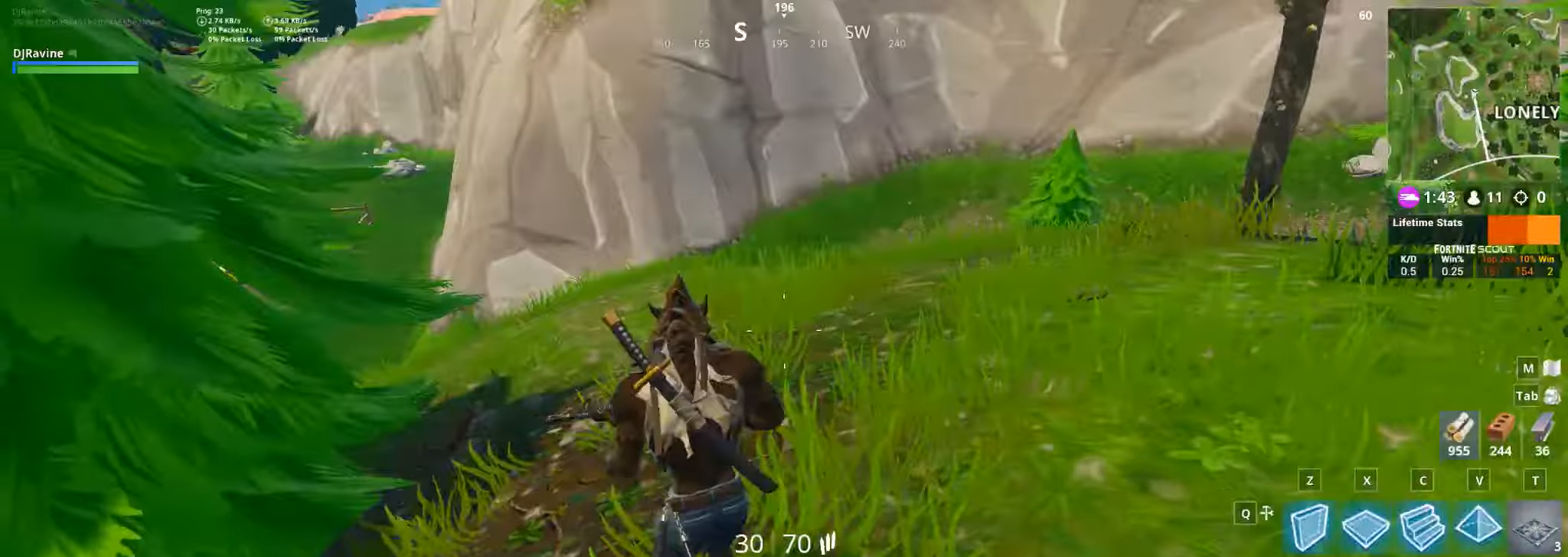
{"keys": ["a", "w"], "mouse": [], "events": []}
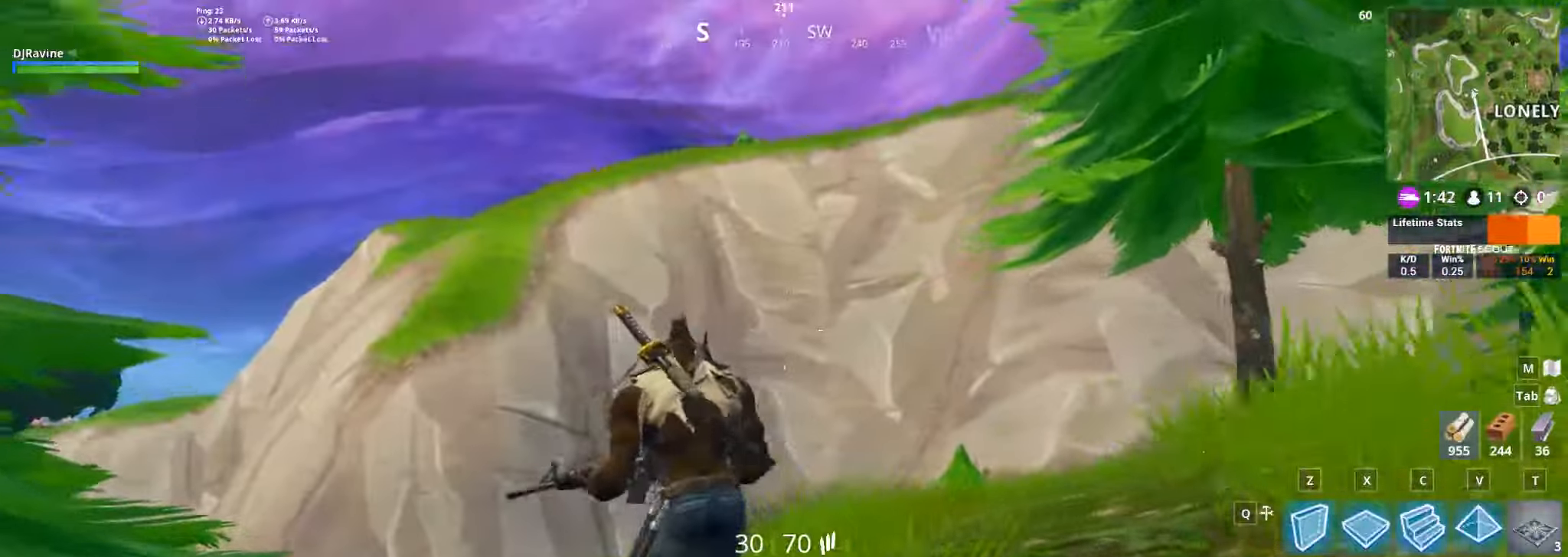
{"keys": ["w"], "mouse": [], "events": [[450, "a", "up"]]}
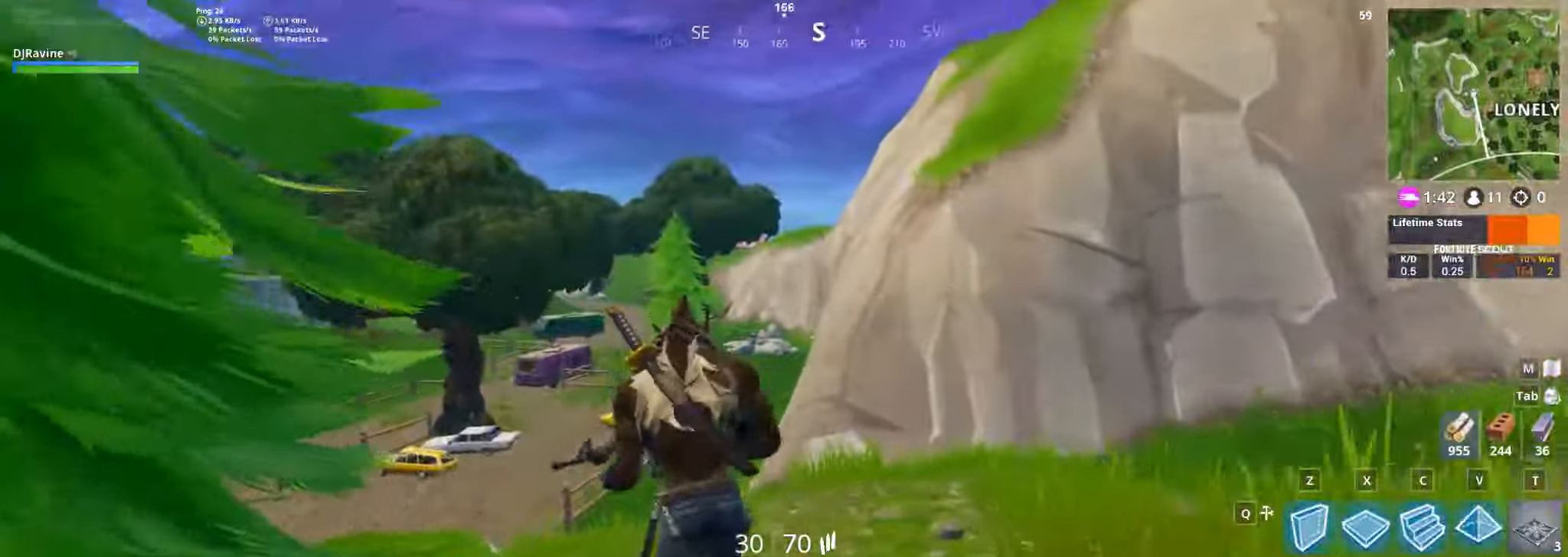
{"keys": ["w"], "mouse": [], "events": []}
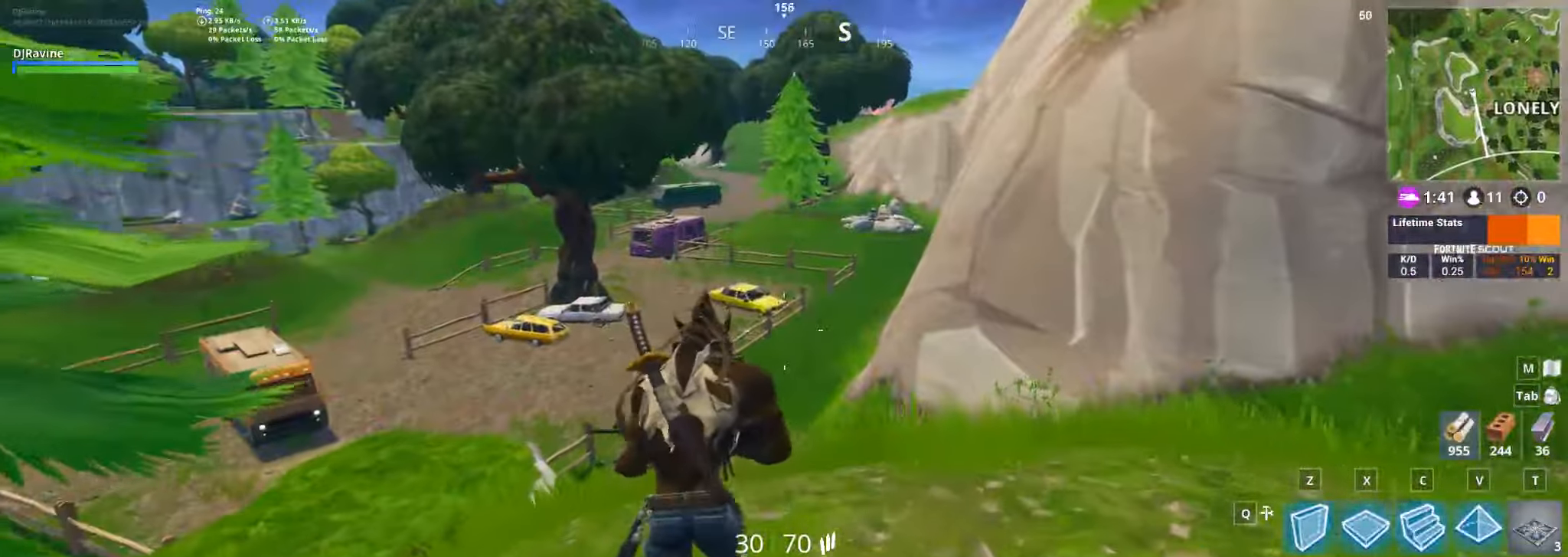
{"keys": ["w"], "mouse": [], "events": []}
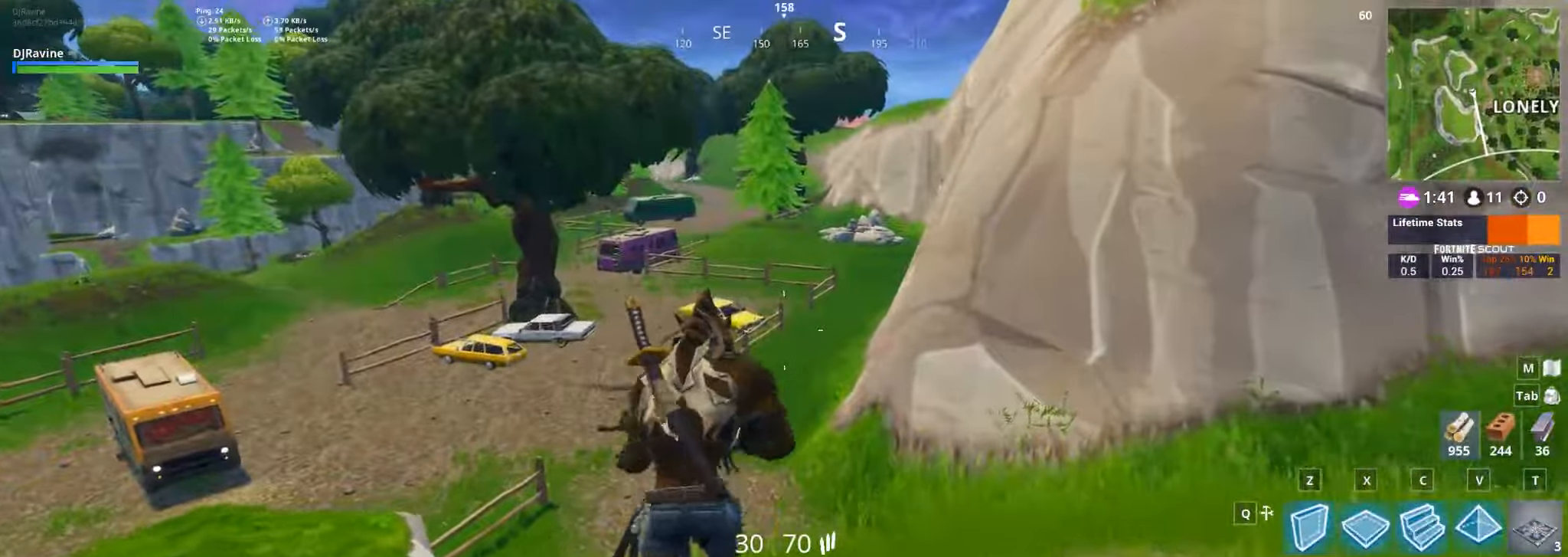
{"keys": ["w"], "mouse": [], "events": []}
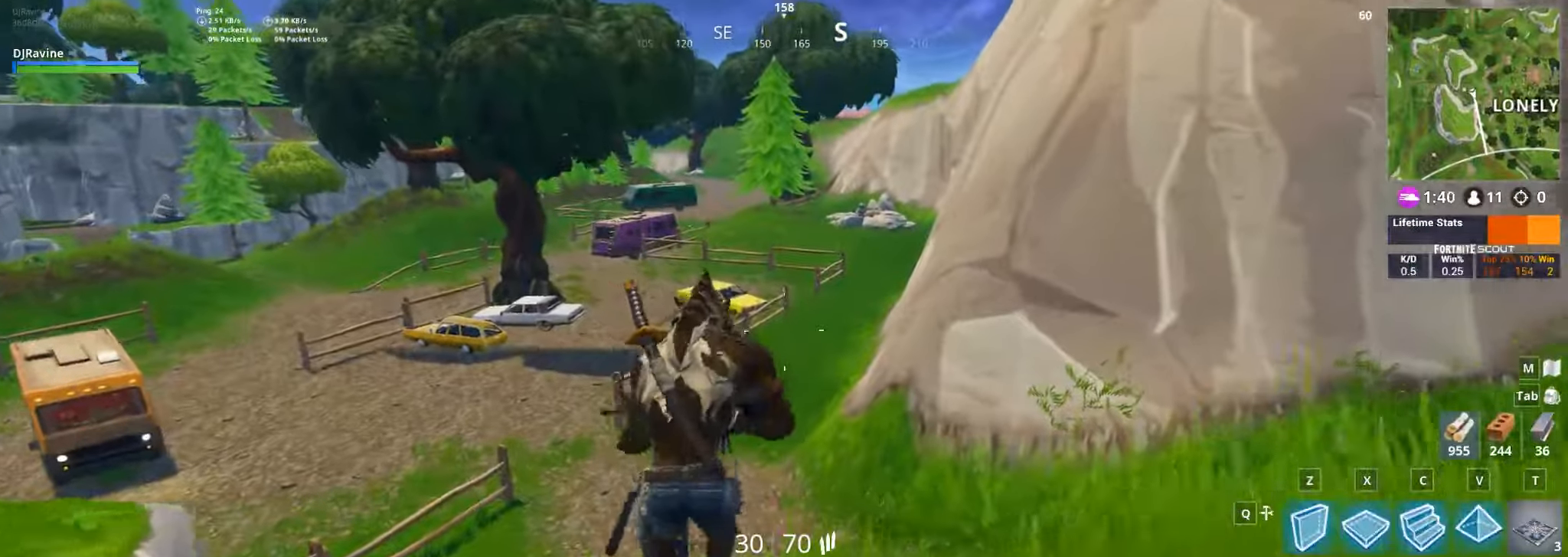
{"keys": ["w"], "mouse": []}
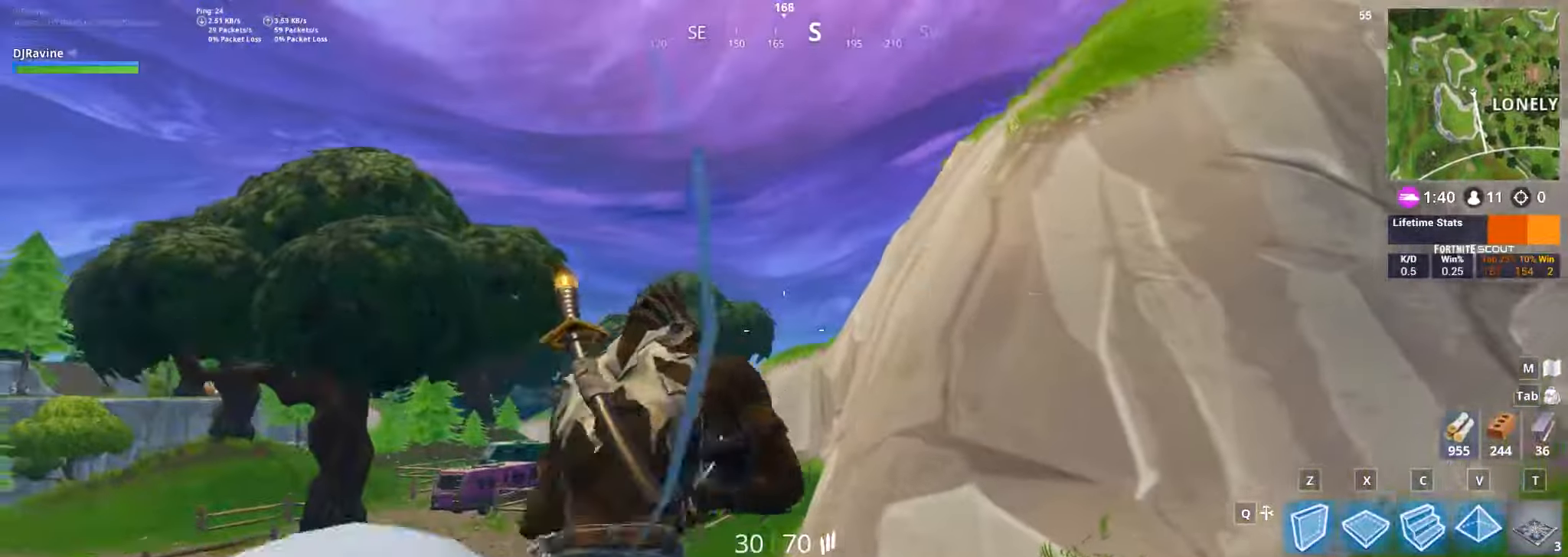
{"keys": ["w"], "mouse": [], "events": []}
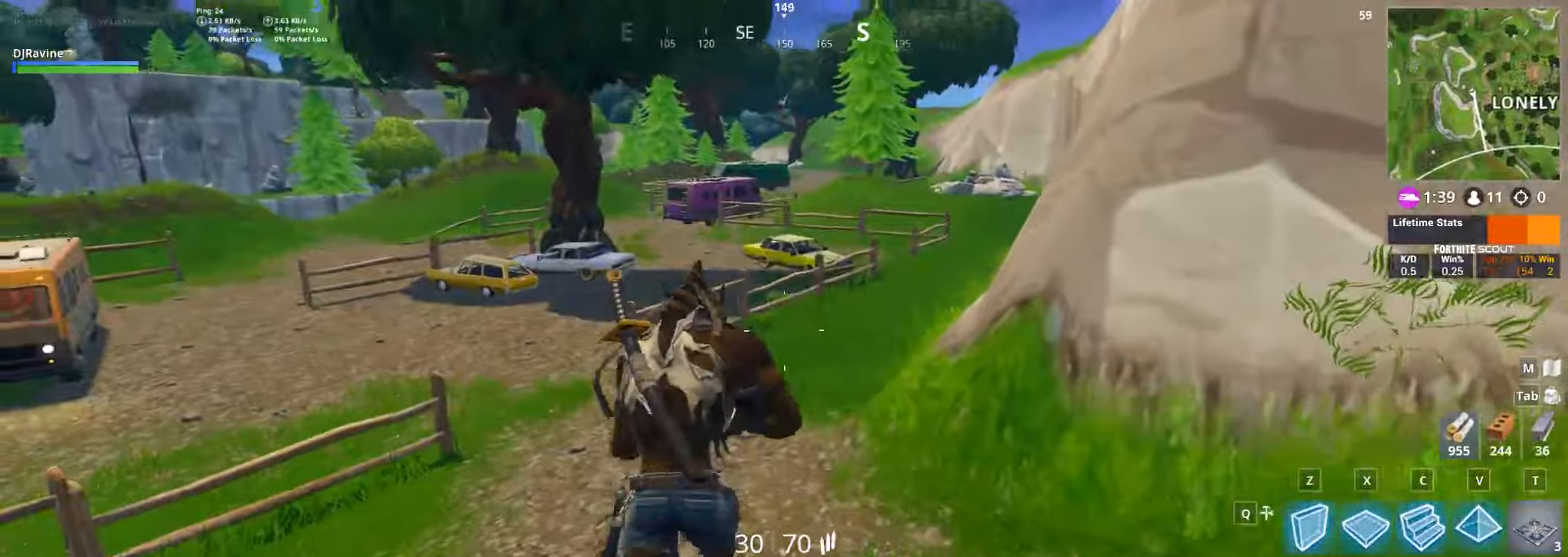
{"keys": ["d", "w"], "mouse": [], "events": [[50, "d", "down"]]}
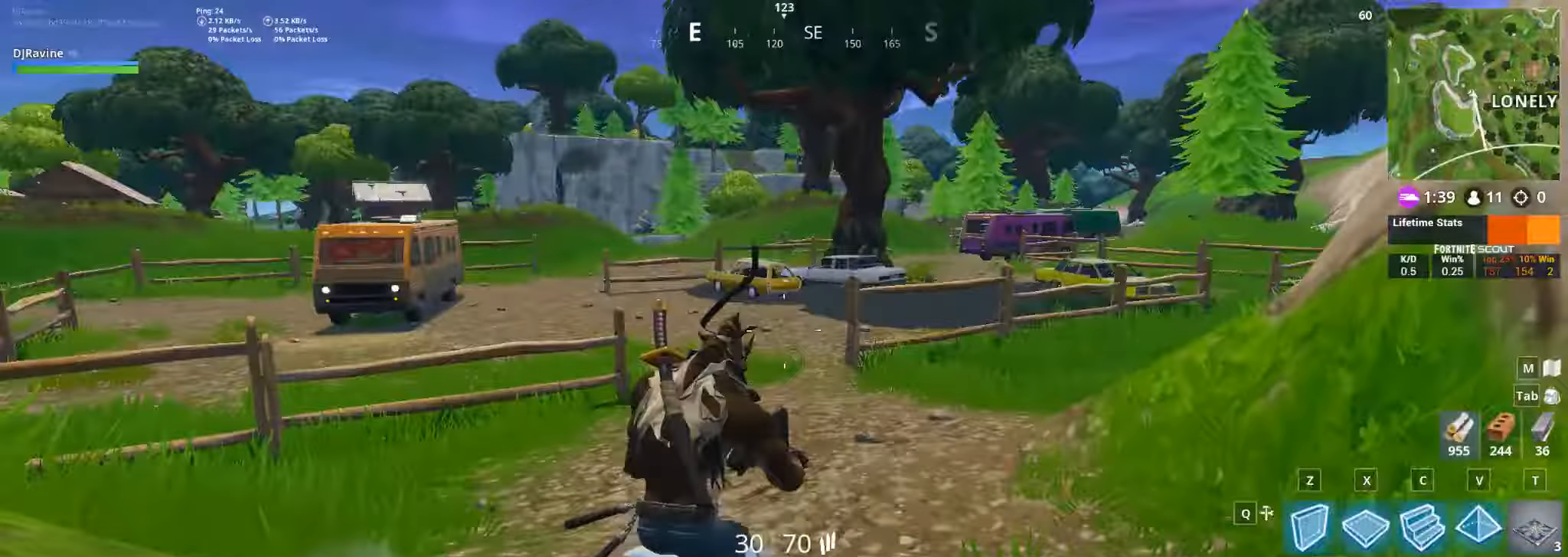
{"keys": ["d", "w"], "mouse": [], "events": []}
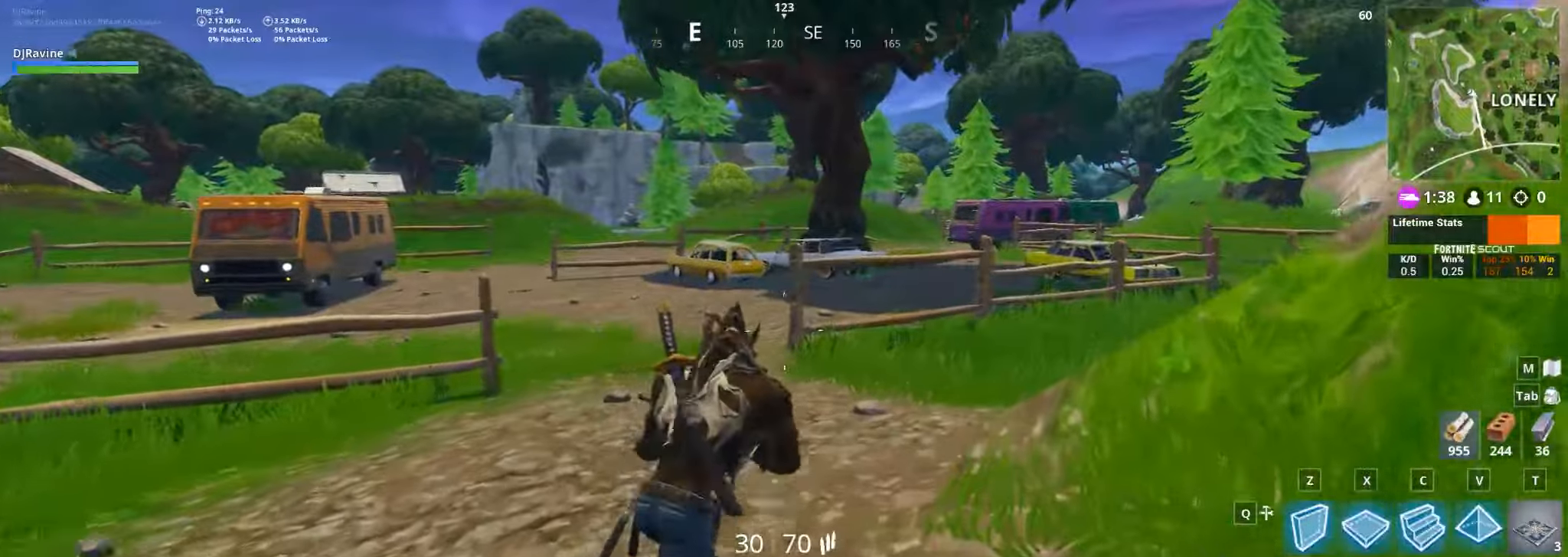
{"keys": ["d", "w"], "mouse": [], "events": []}
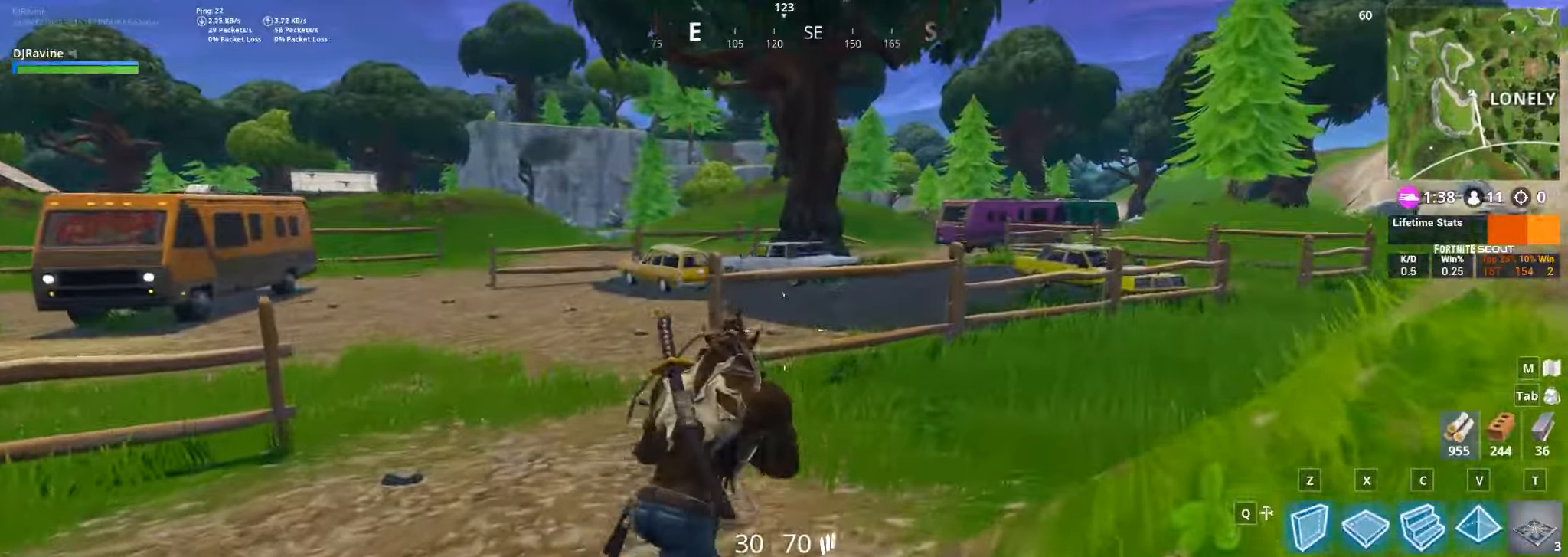
{"keys": ["d", "w"], "mouse": [], "events": []}
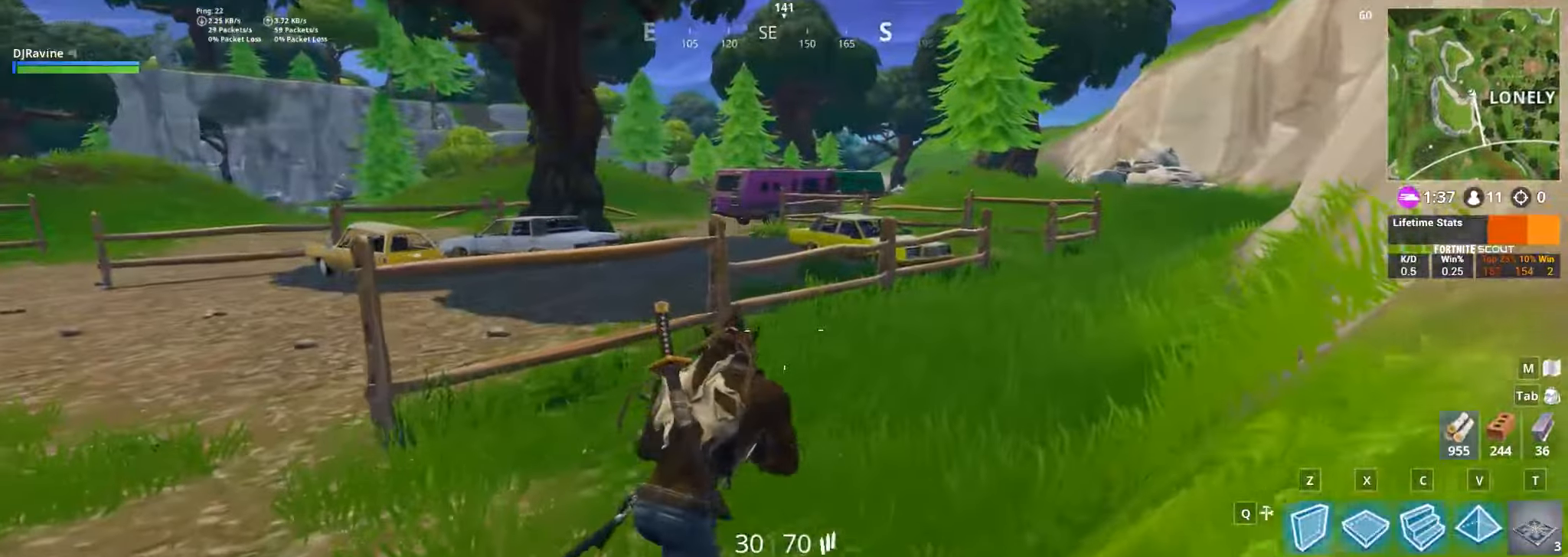
{"keys": ["d", "w"], "mouse": [], "events": [[117, "space", "down"], [250, "space", "up"]]}
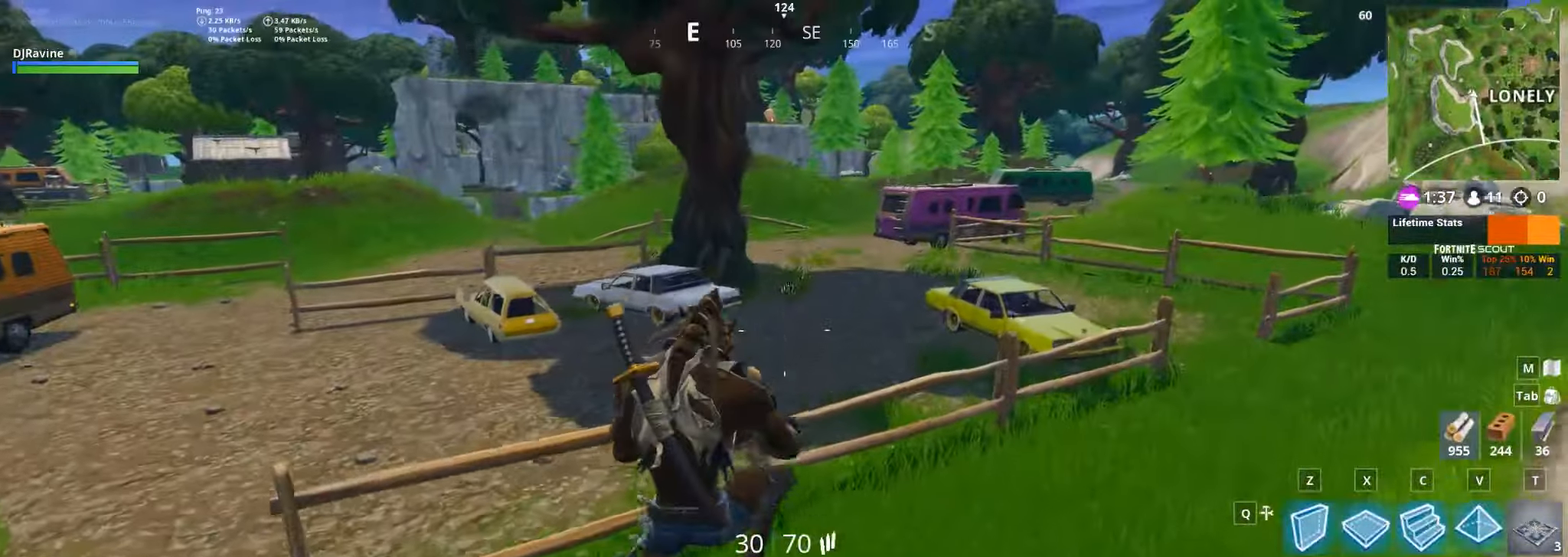
{"keys": ["d", "w"], "mouse": [], "events": []}
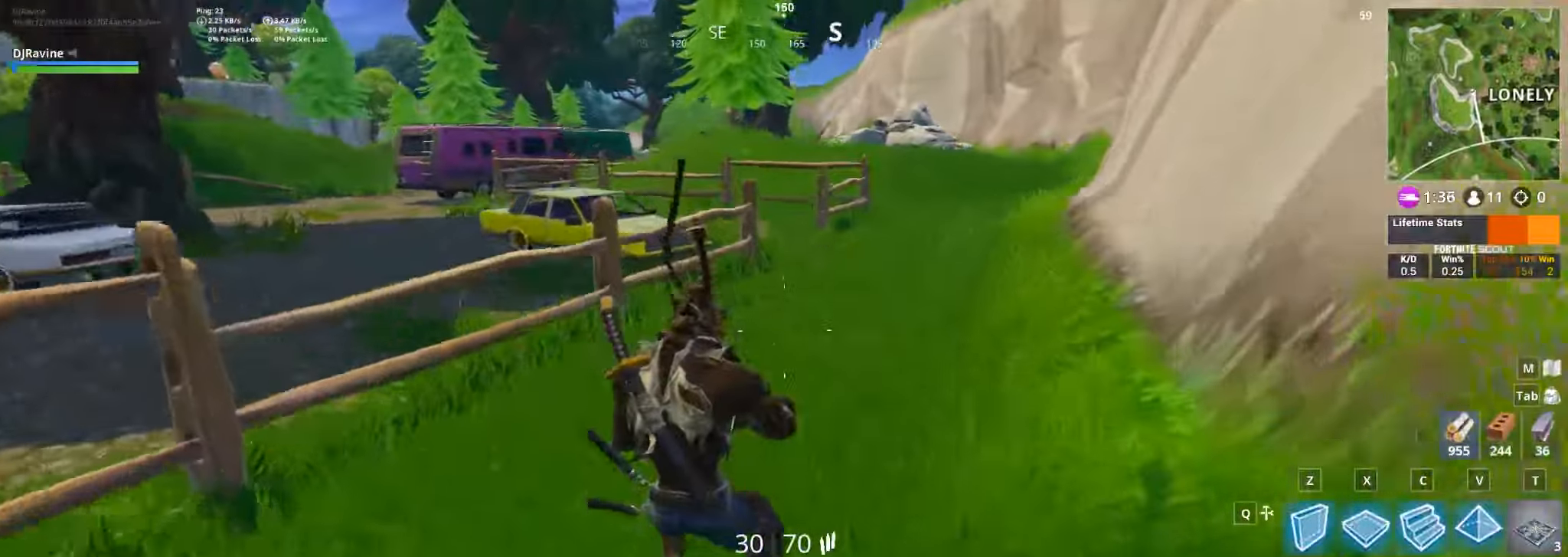
{"keys": ["d", "w"], "mouse": [], "events": []}
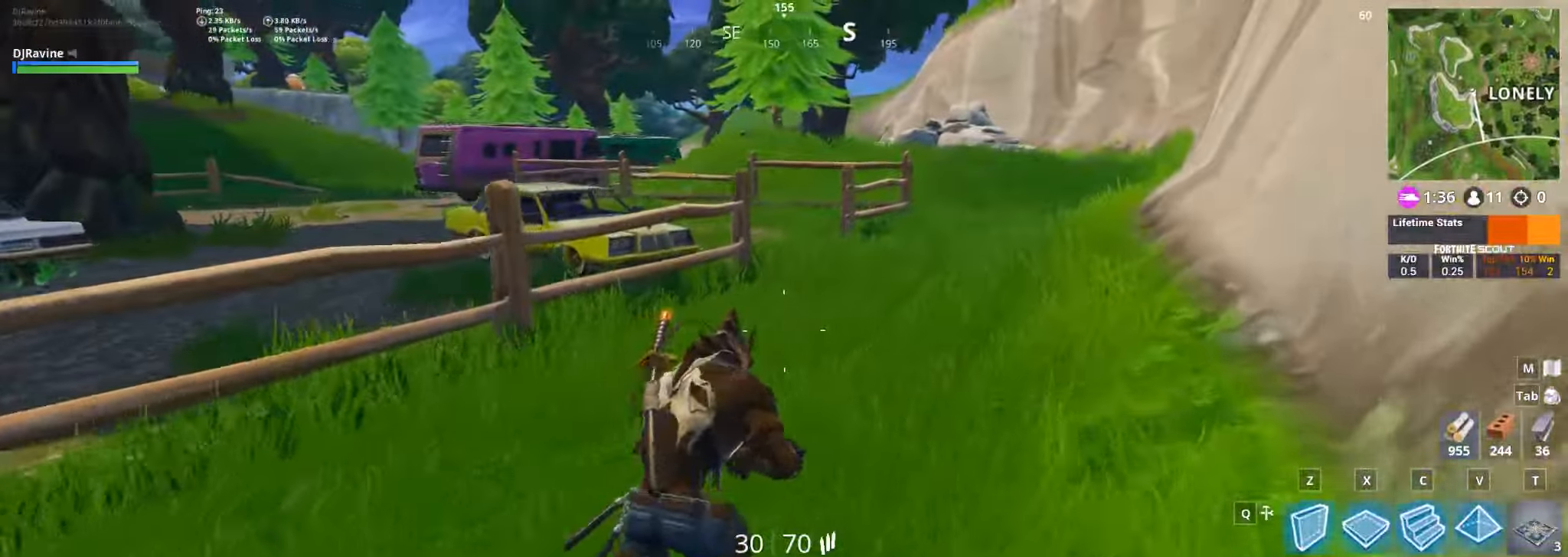
{"keys": ["f", "w"], "mouse": [], "events": [[317, "d", "up"], [433, "f", "down"]]}
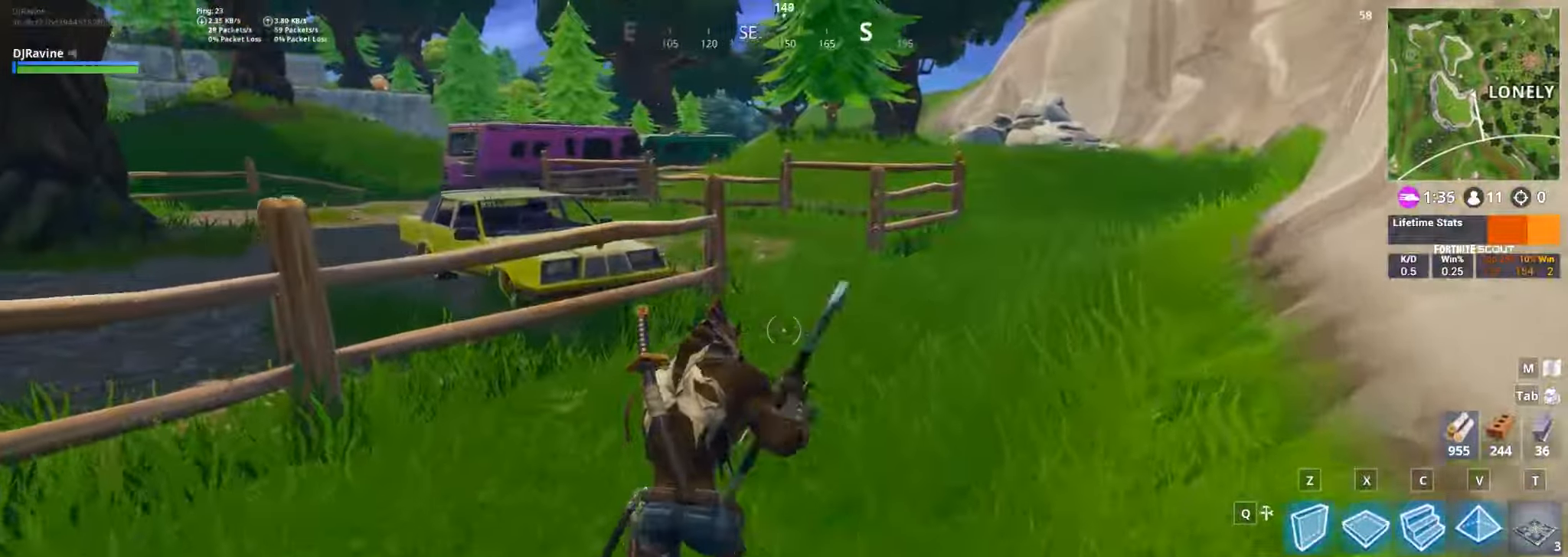
{"keys": ["d", "w"], "mouse": [], "events": [[17, "f", "up"], [117, "d", "down"]]}
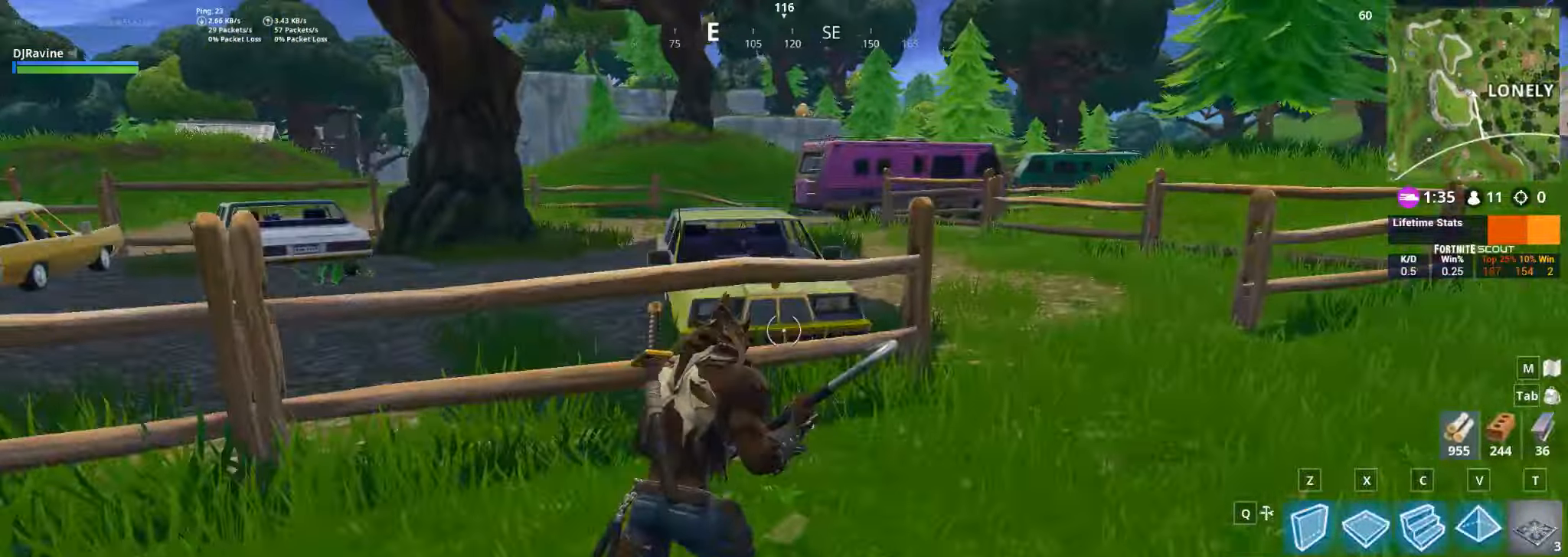
{"keys": ["d"], "mouse": ["left"], "events": [[367, "w", "up"], [384, "mouse_left", "down"]]}
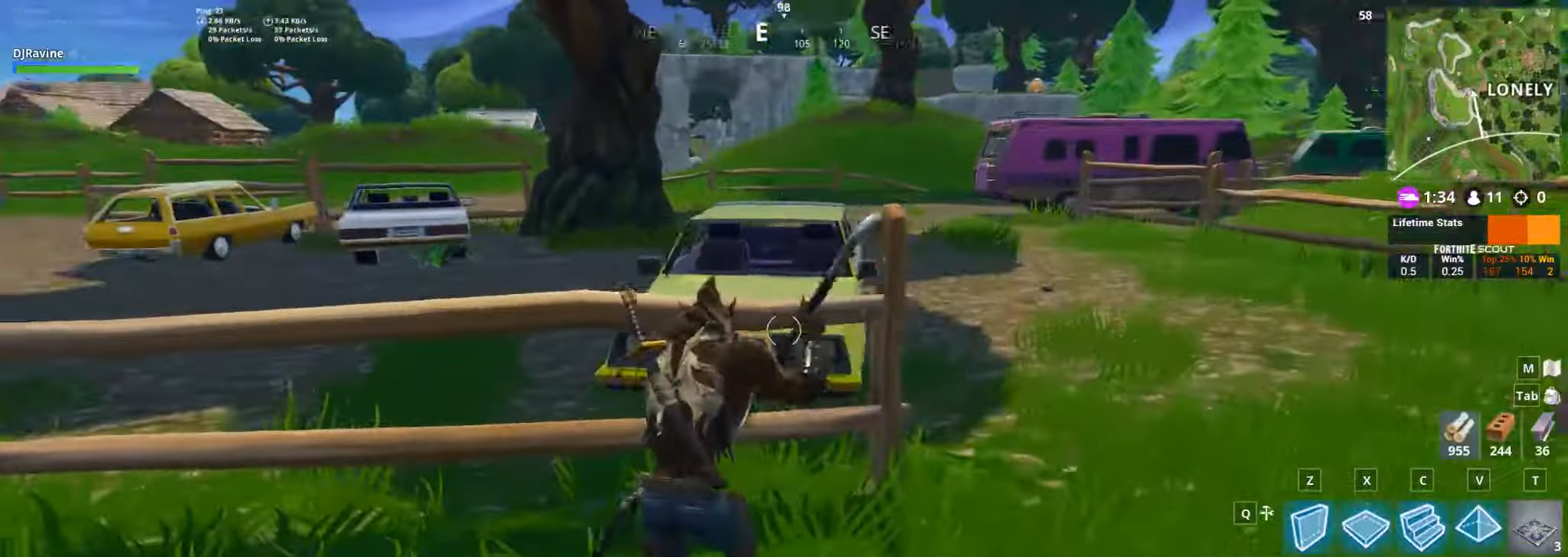
{"keys": ["d"], "mouse": ["left"], "events": []}
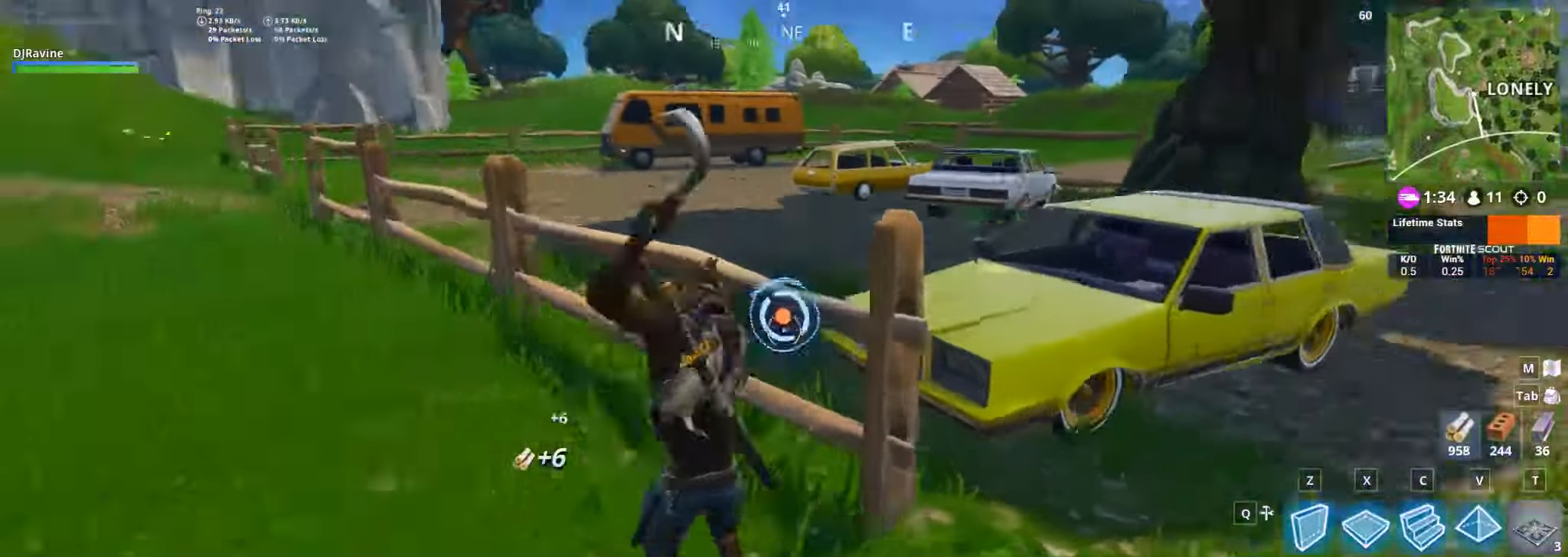
{"keys": ["d", "w"], "mouse": [], "events": [[67, "w", "down"], [234, "mouse_left", "up"]]}
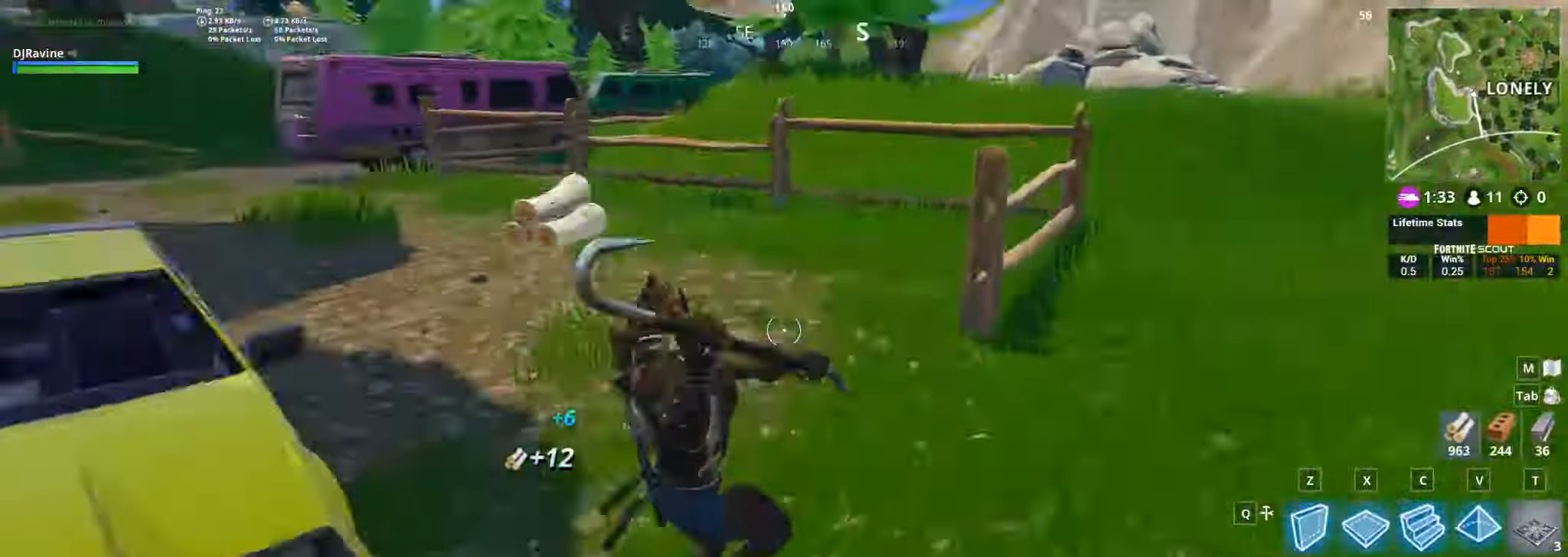
{"keys": ["d", "w"], "mouse": []}
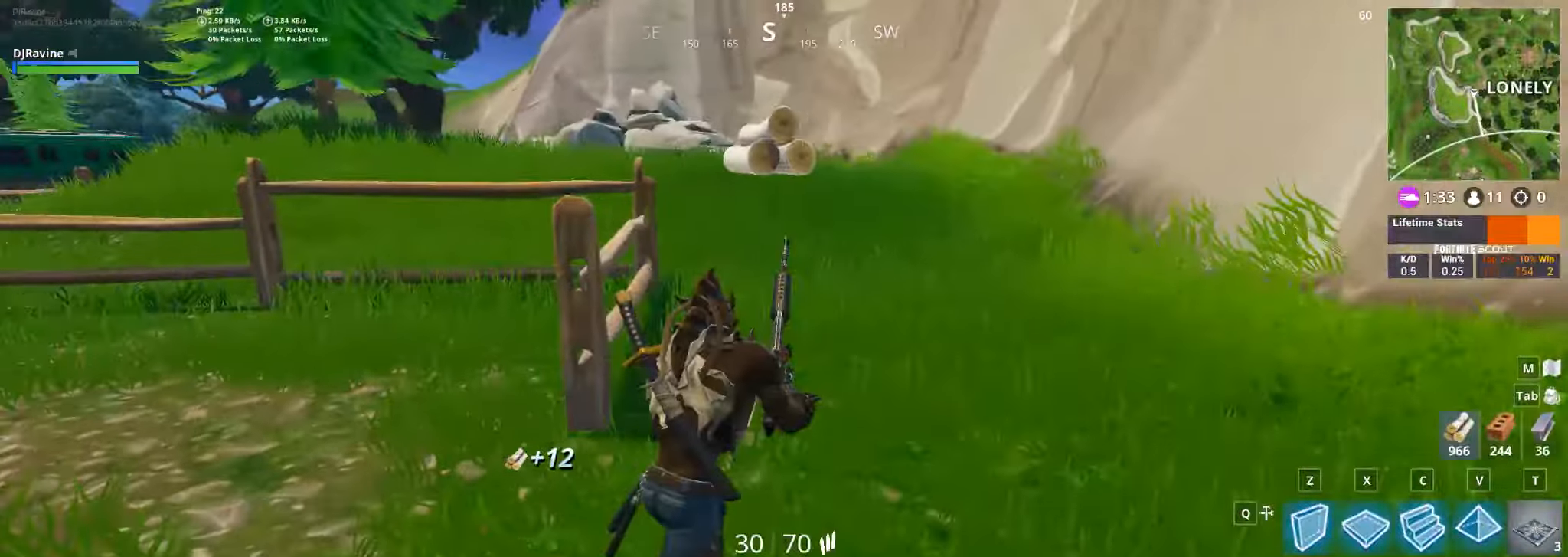
{"keys": ["d", "w"], "mouse": [], "events": [[84, "space", "down"], [234, "space", "up"]]}
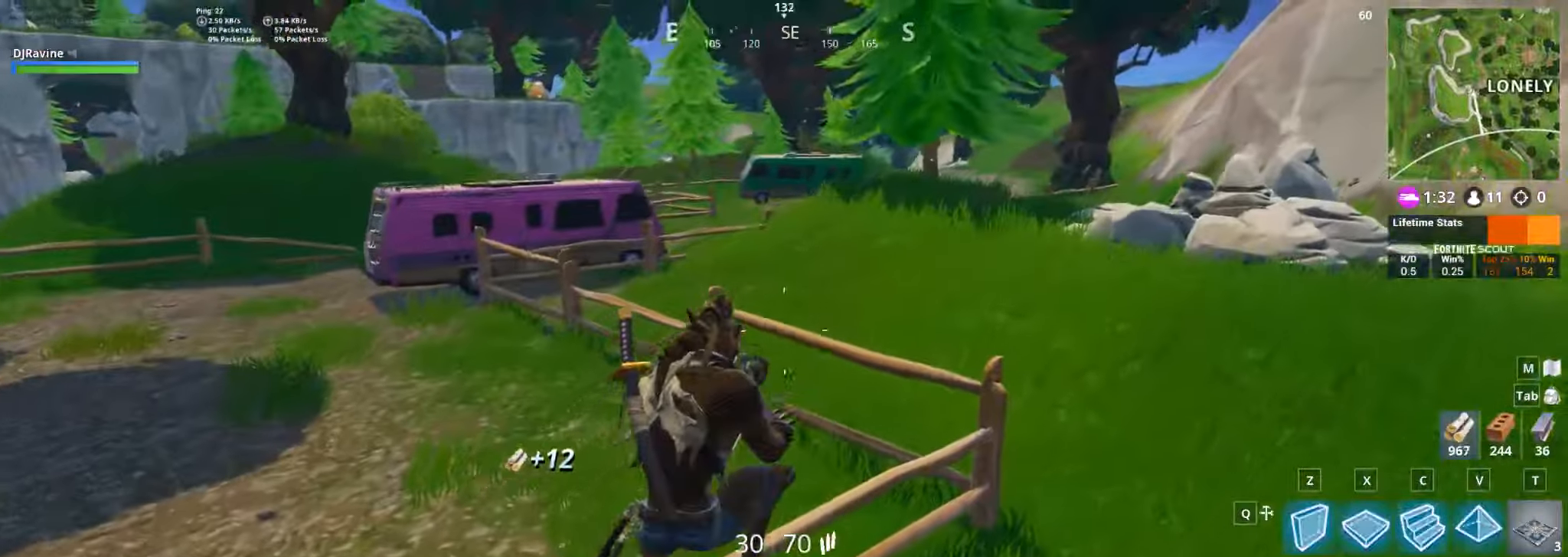
{"keys": ["d", "w"], "mouse": [], "events": []}
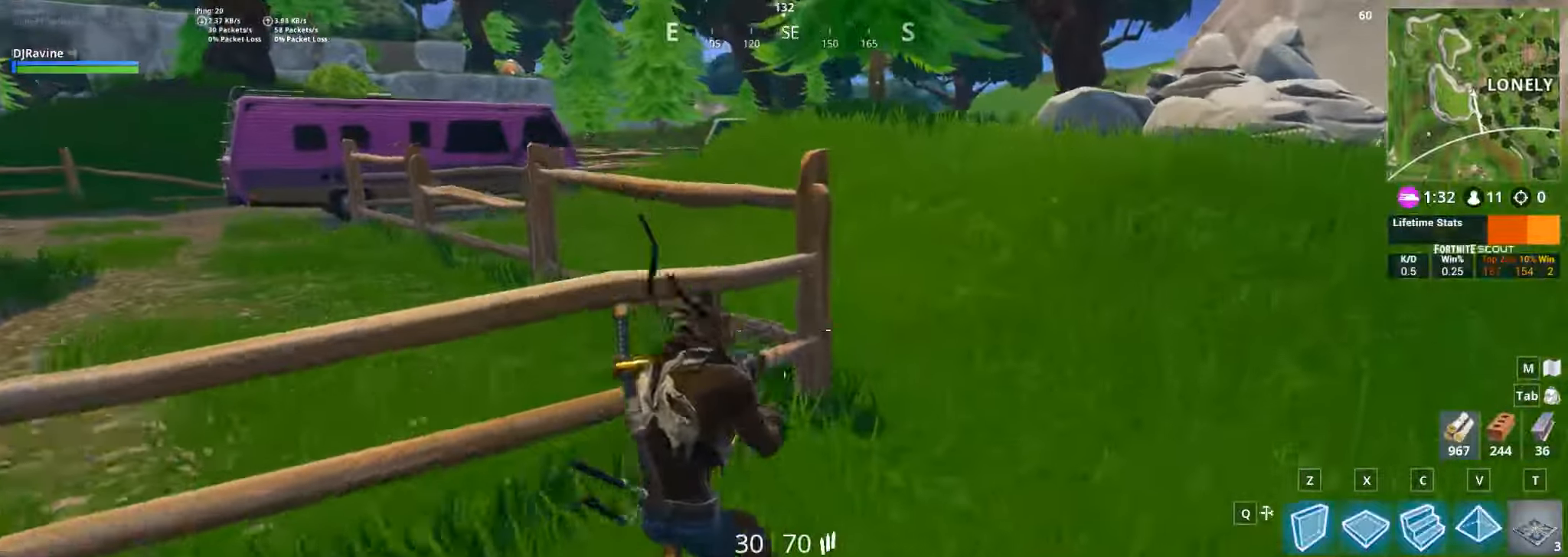
{"keys": ["d"], "mouse": [], "events": [[184, "space", "down"], [317, "space", "up"], [450, "w", "up"]]}
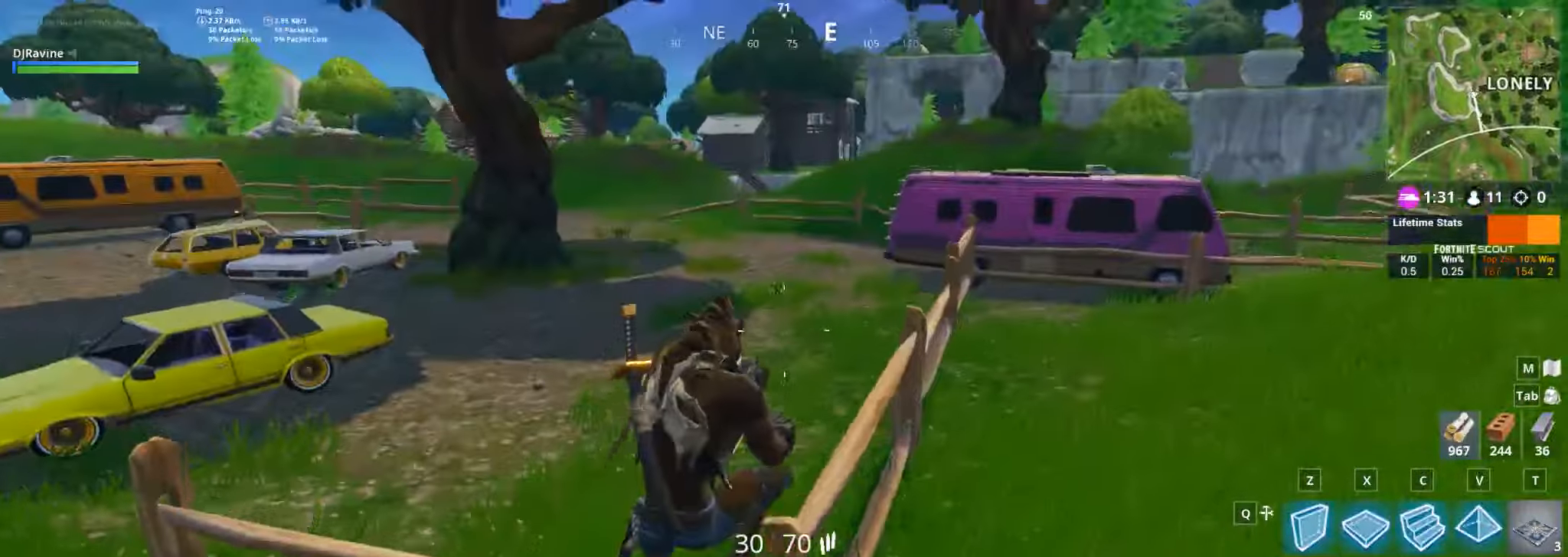
{"keys": ["d"], "mouse": [], "events": []}
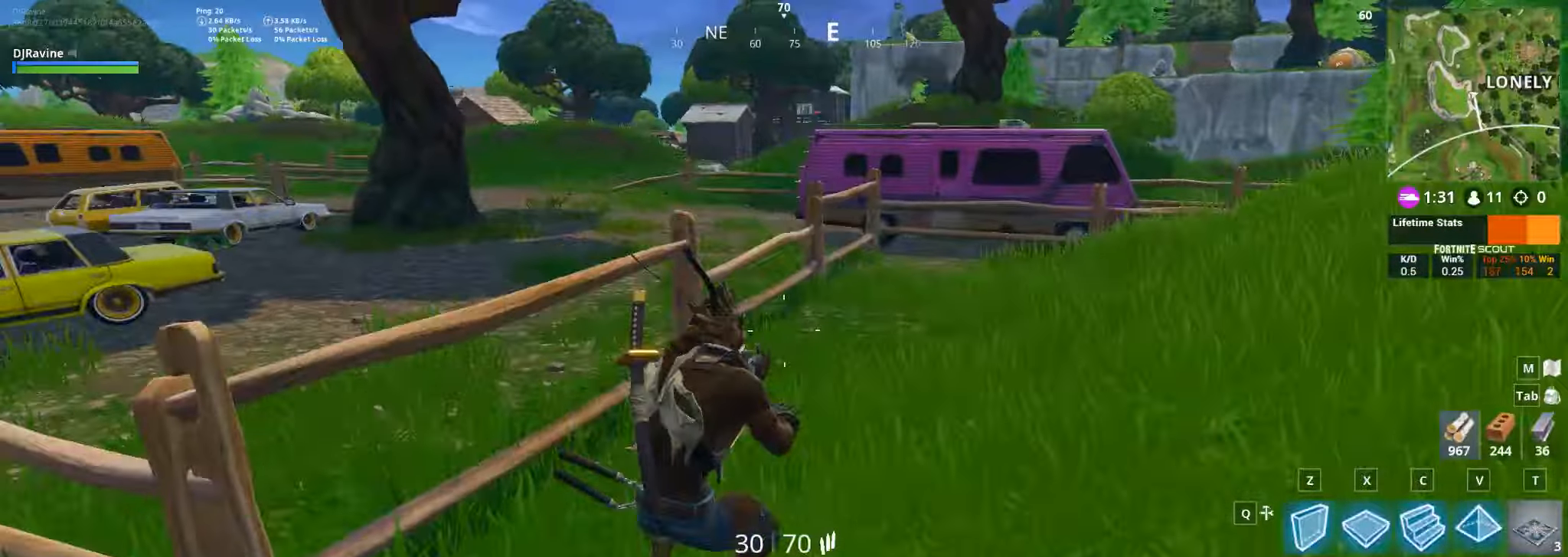
{"keys": ["d", "w"], "mouse": [], "events": [[484, "w", "down"]]}